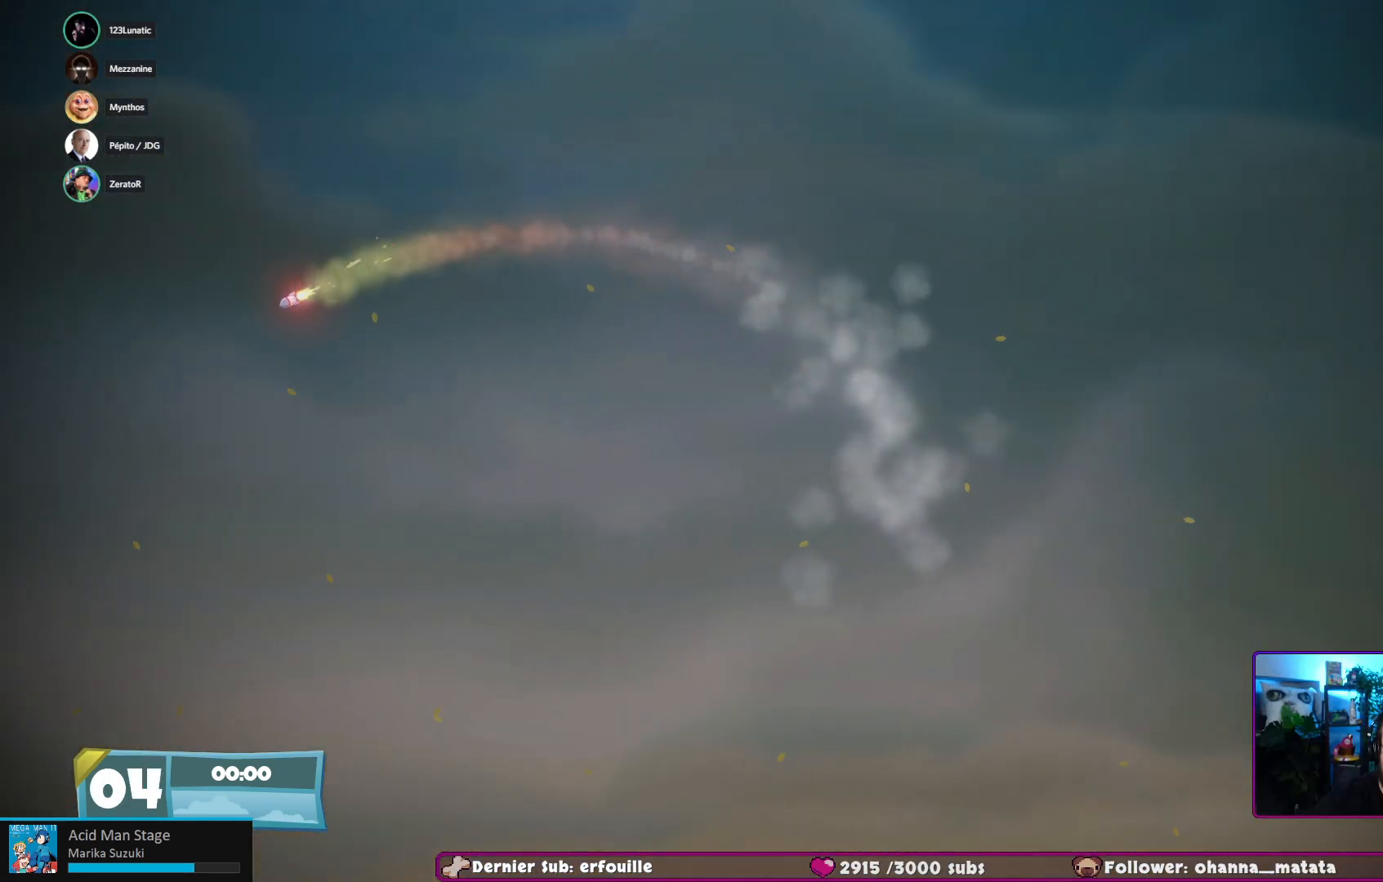
Gameplay with a controller (Xbox layout); each line is a JSON object with the inputs held at the frame after it. "events" lists button and stick changes between this image and that frame as [ms after this image, input, new state], when the widget could be followed in between. Not read: L3 R3.
{"buttons": [], "left_stick": "center", "right_stick": "down-left", "events": [[350, "right_stick", "down-left"]]}
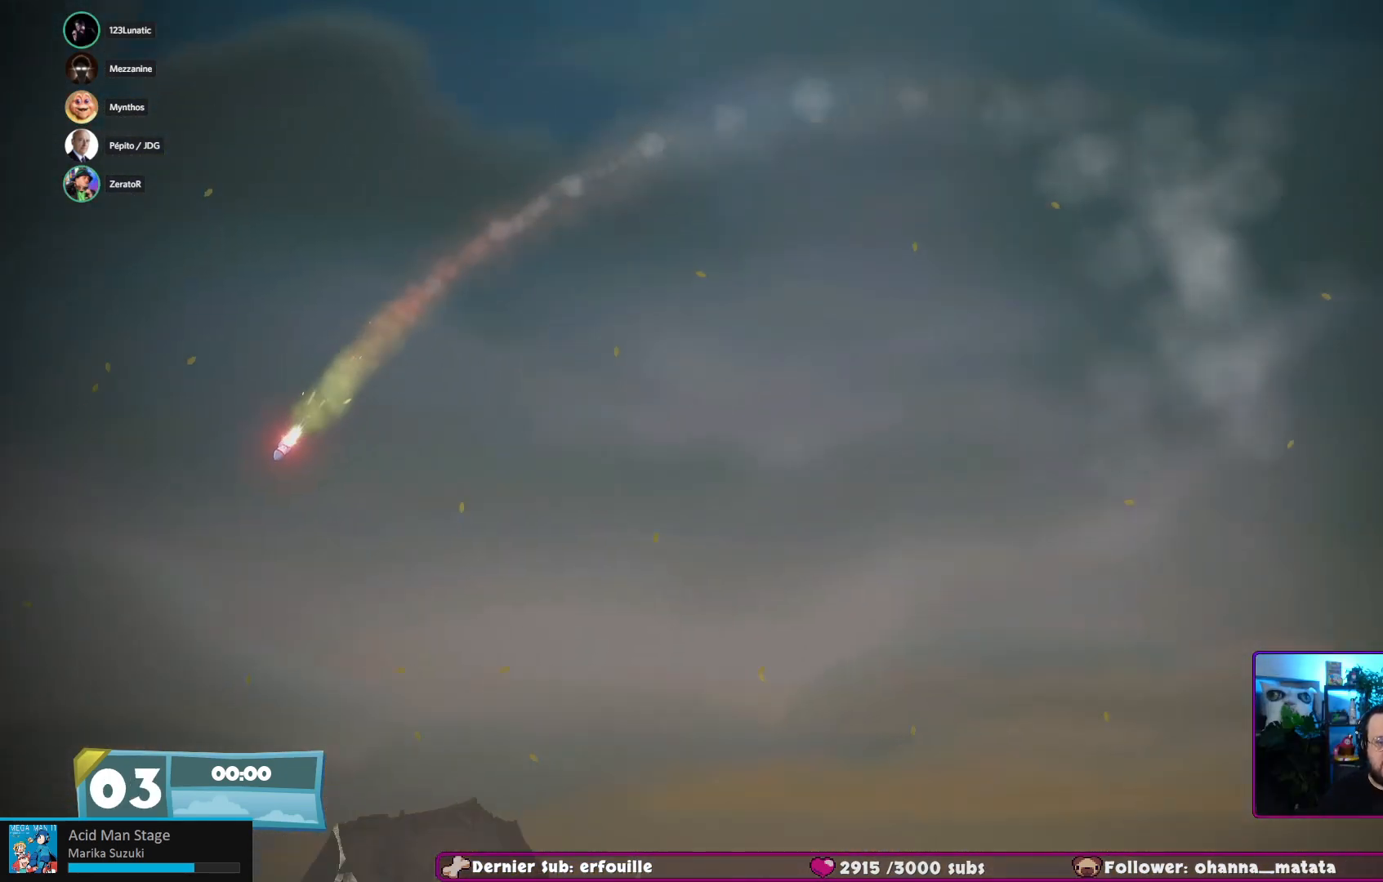
{"buttons": [], "left_stick": "center", "right_stick": "center", "events": [[267, "right_stick", "left"], [417, "right_stick", "center"]]}
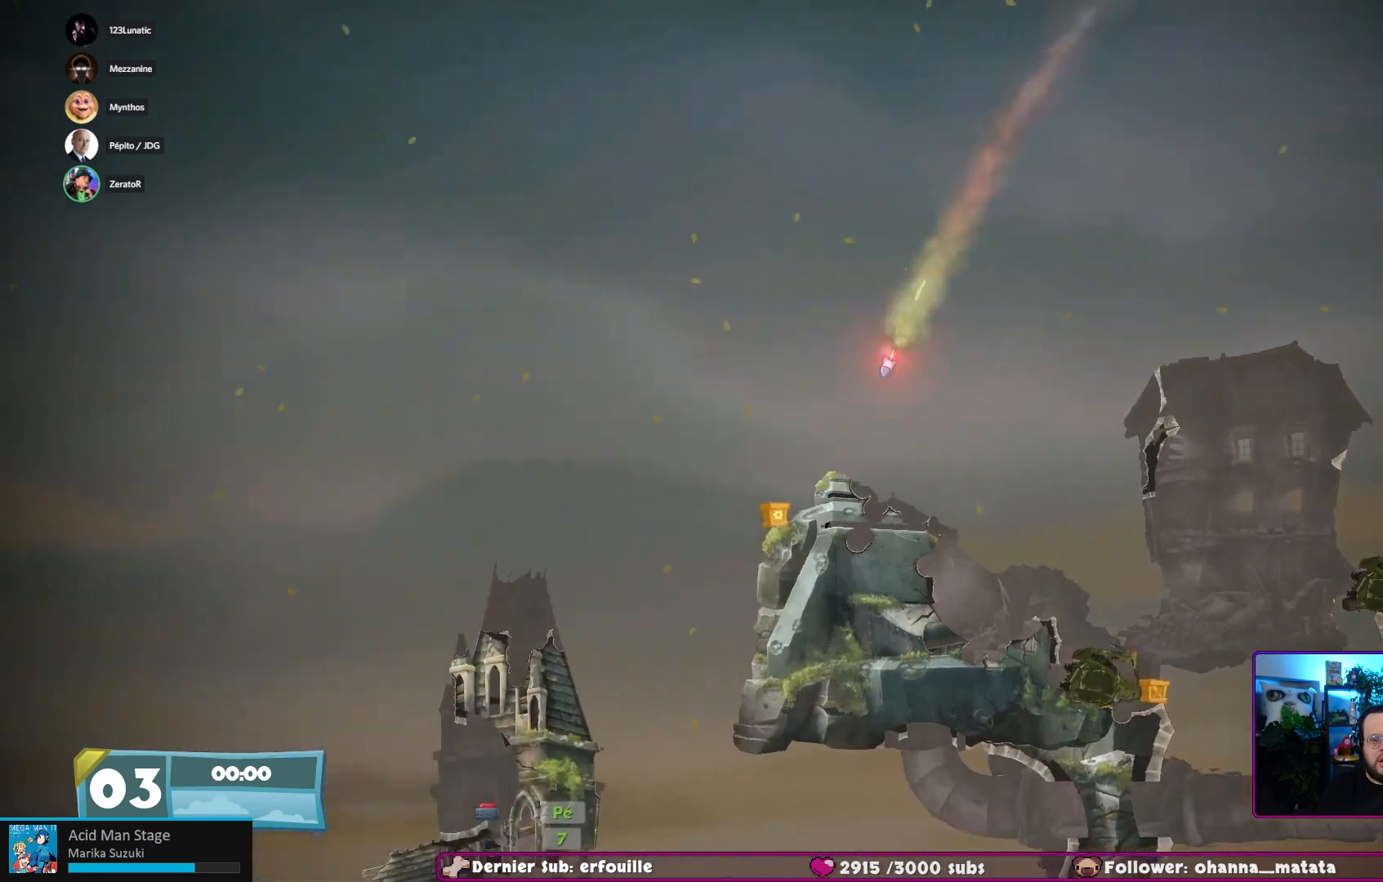
{"buttons": [], "left_stick": "center", "right_stick": "center", "events": []}
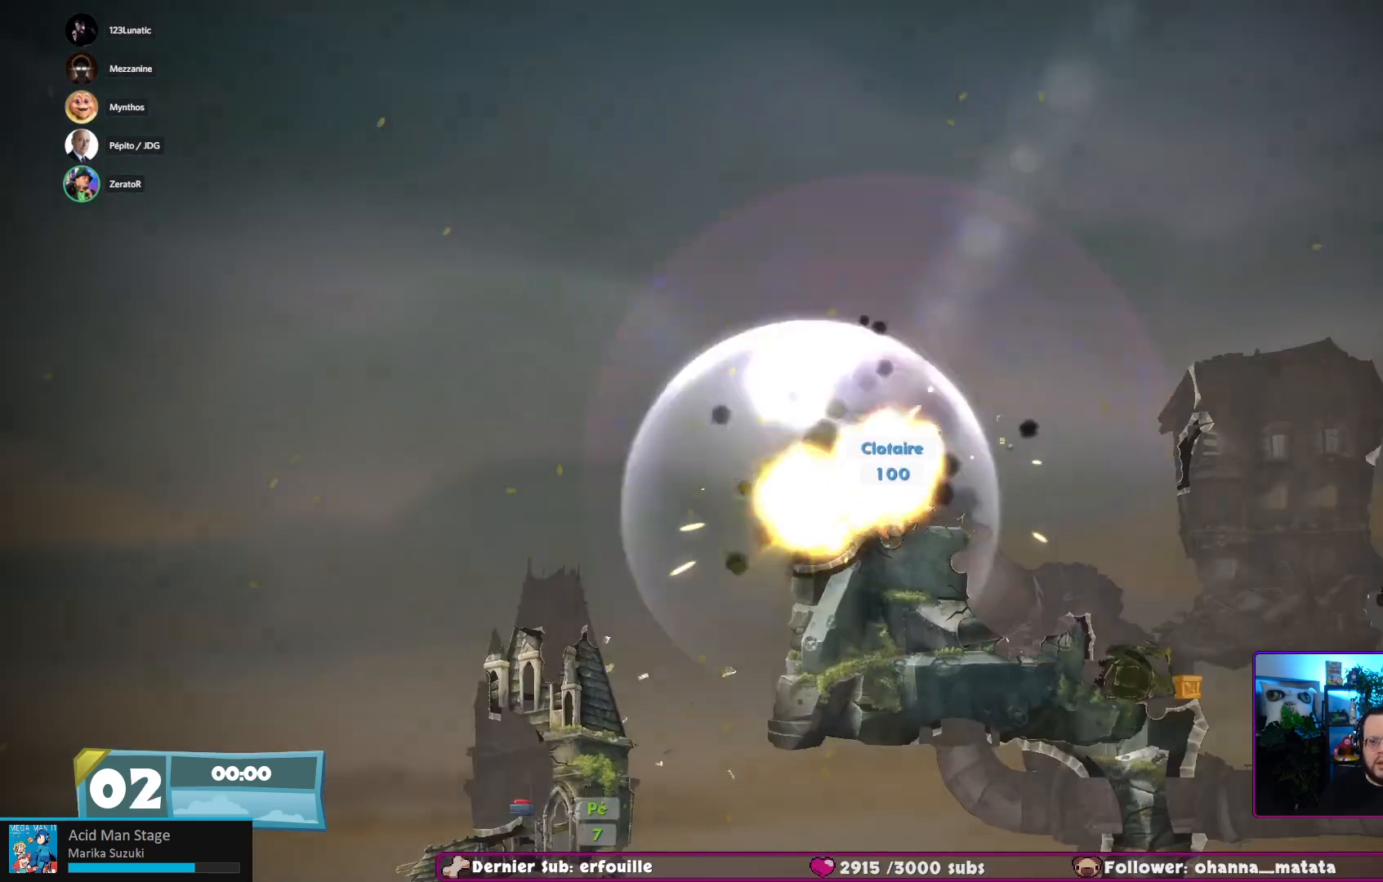
{"buttons": [], "left_stick": "center", "right_stick": "center", "events": []}
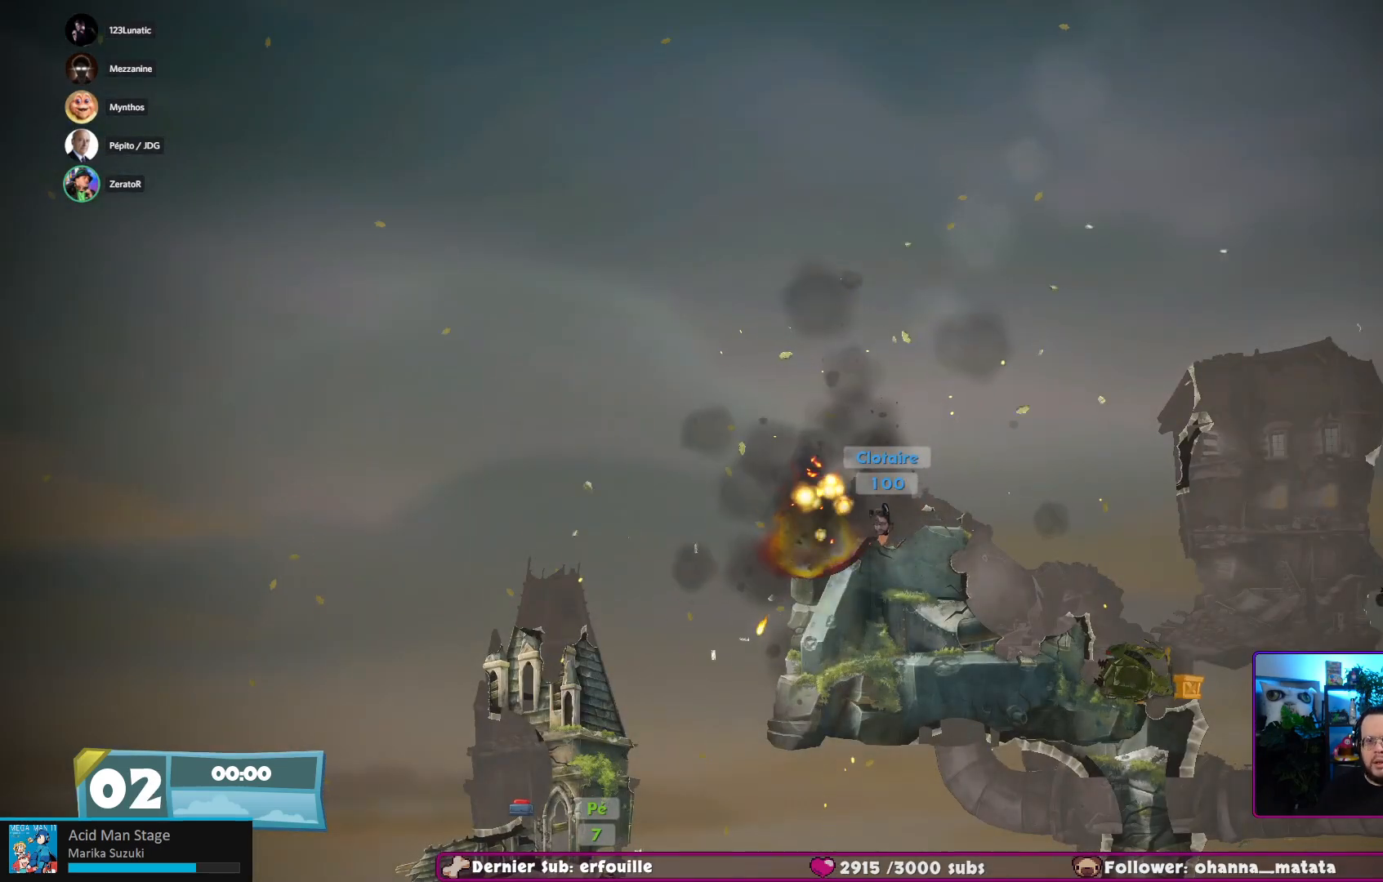
{"buttons": [], "left_stick": "center", "right_stick": "center", "events": [[200, "right_stick", "left"], [350, "right_stick", "center"]]}
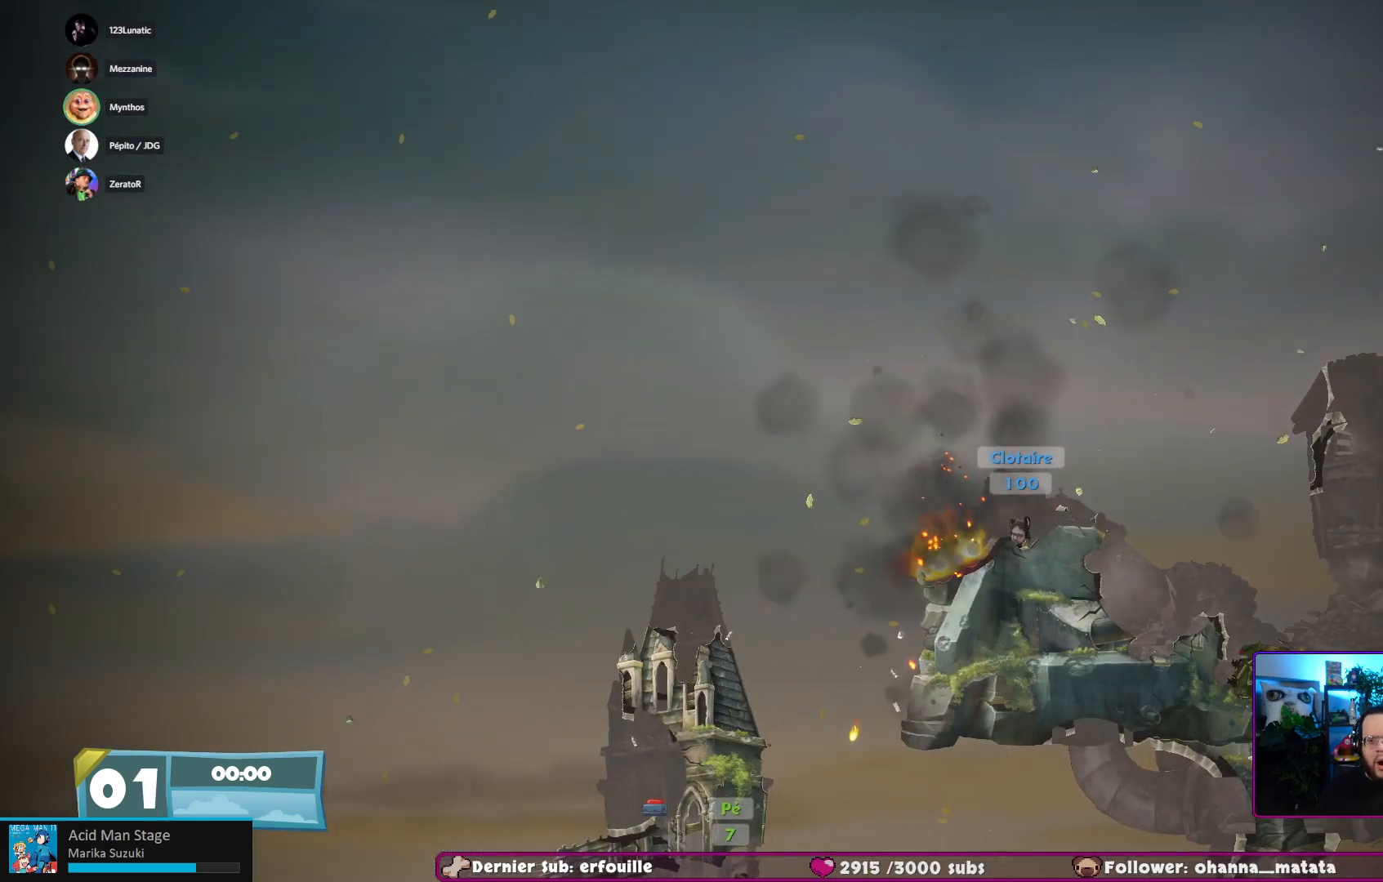
{"buttons": [], "left_stick": "center", "right_stick": "center", "events": []}
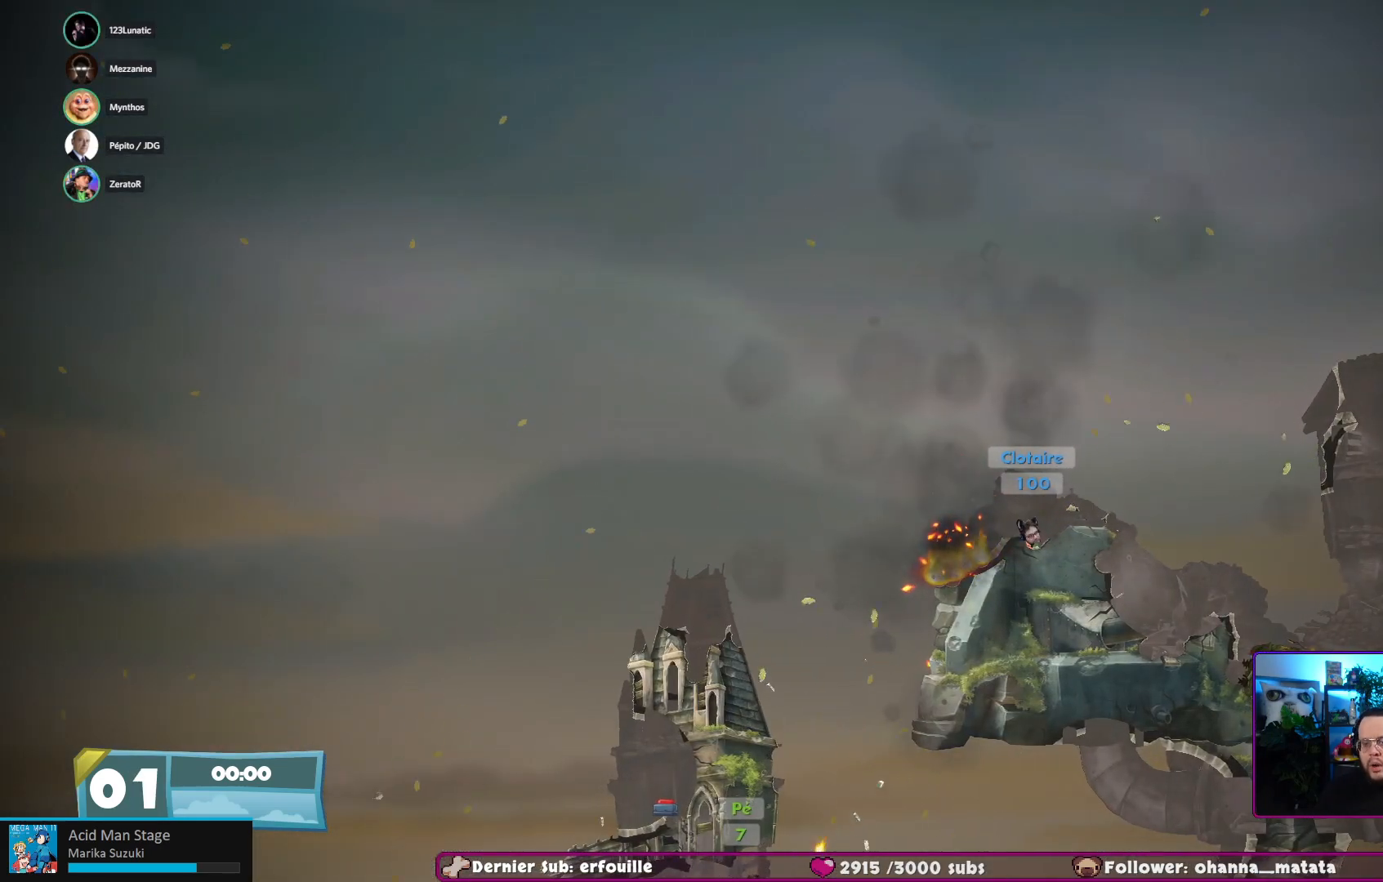
{"buttons": [], "left_stick": "center", "right_stick": "down", "events": [[450, "right_stick", "down"]]}
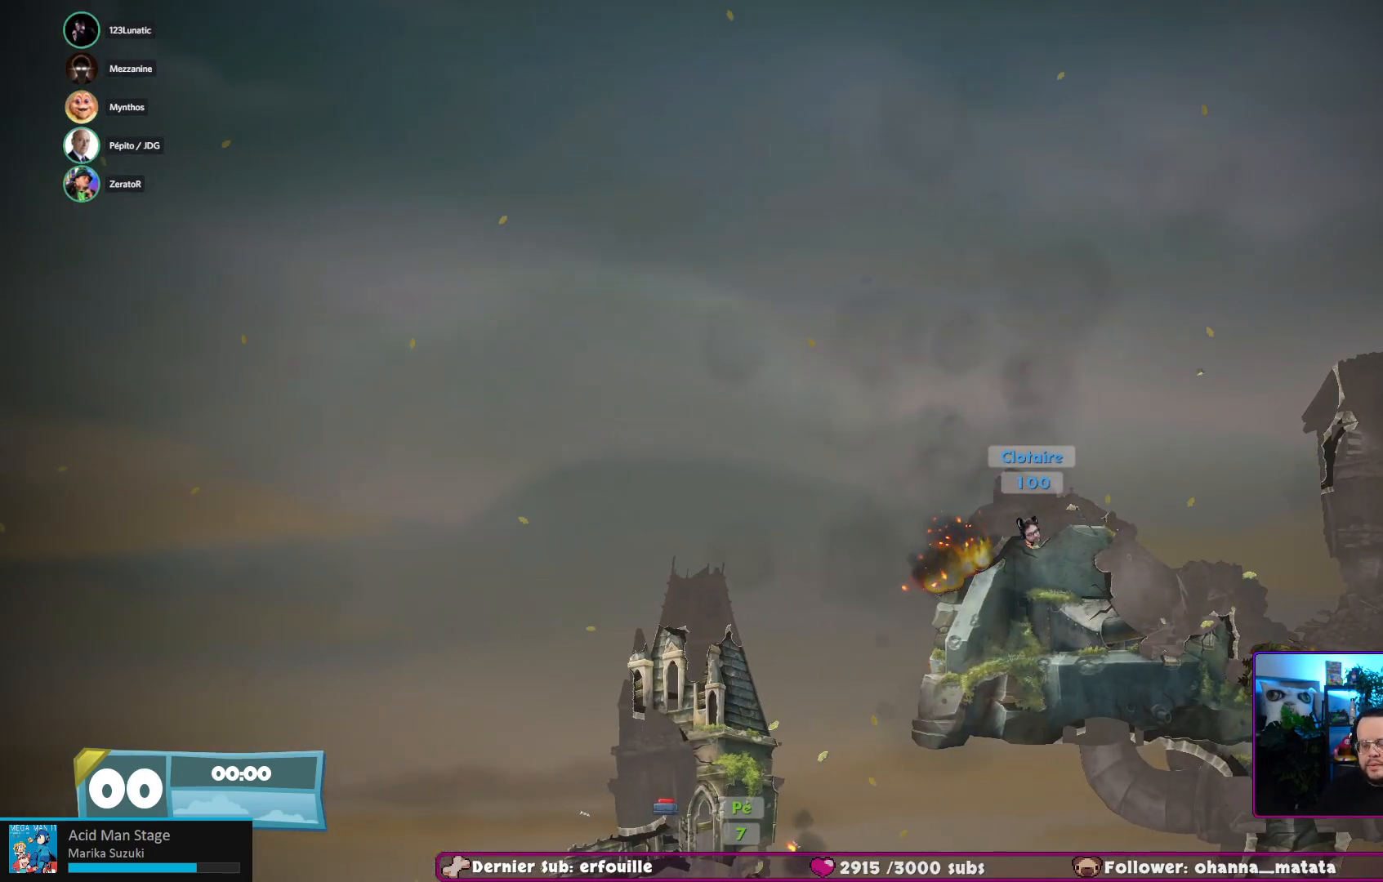
{"buttons": [], "left_stick": "center", "right_stick": "center", "events": [[150, "right_stick", "center"]]}